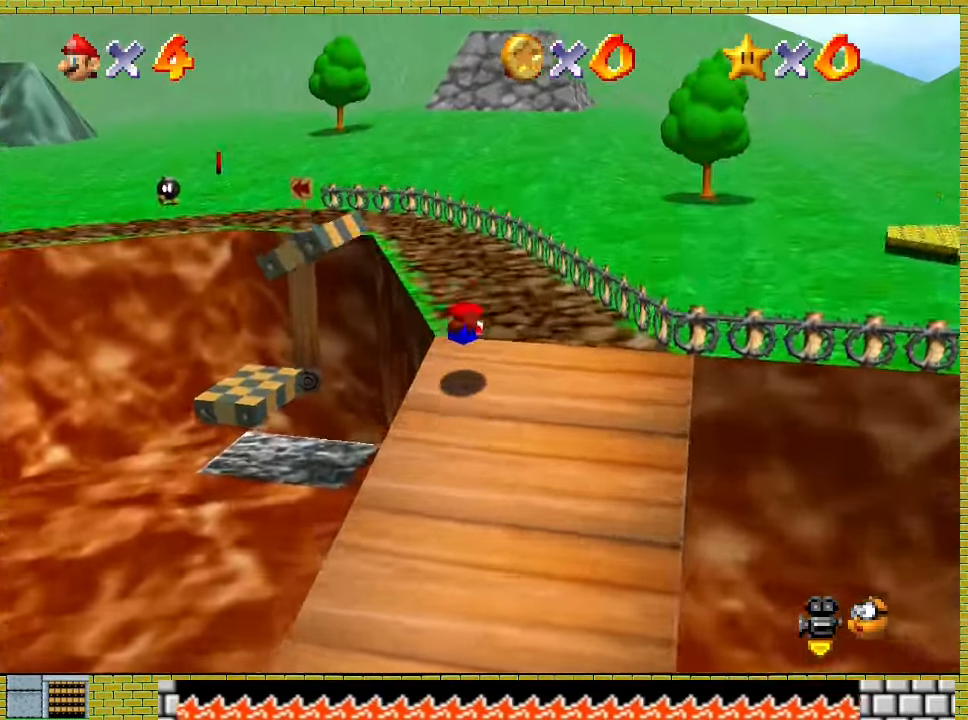
Gameplay with a controller (Xbox layout); each line is a JSON object with the inputs held at the frame after it. "events" lists button and stick changes between this image and that frame as [ms after this image, input, new state], when the widget could be followed in between. Not read: L2 L3 R2 R3 right_stick.
{"buttons": [], "left_stick": "up", "events": [[67, "A", "down"], [133, "X", "down"], [400, "A", "up"], [400, "X", "up"]]}
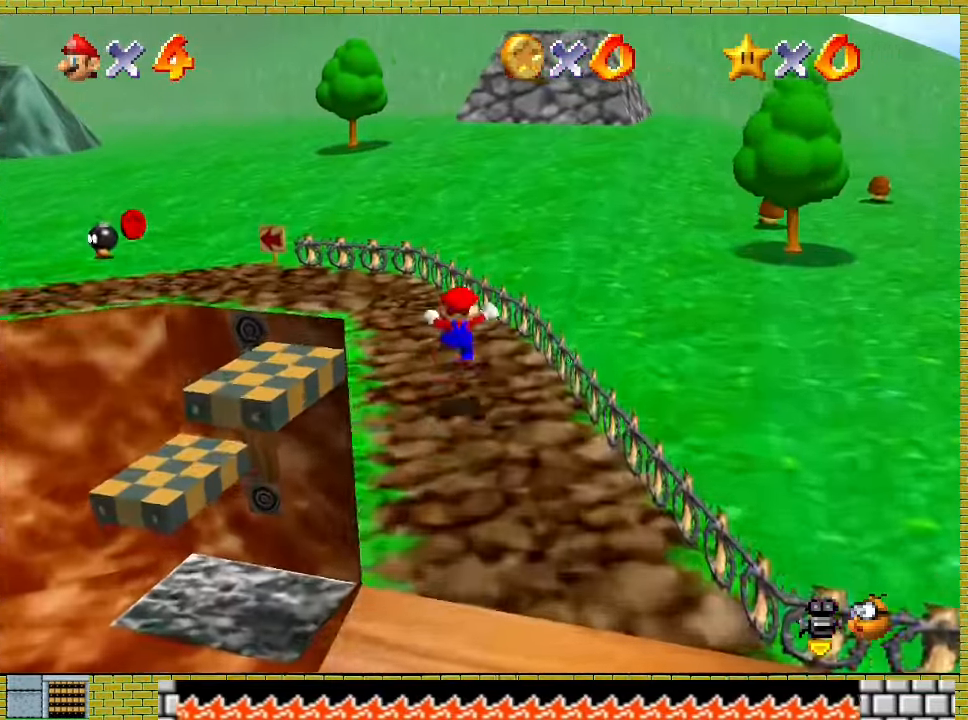
{"buttons": ["X"], "left_stick": "up", "events": [[367, "X", "down"]]}
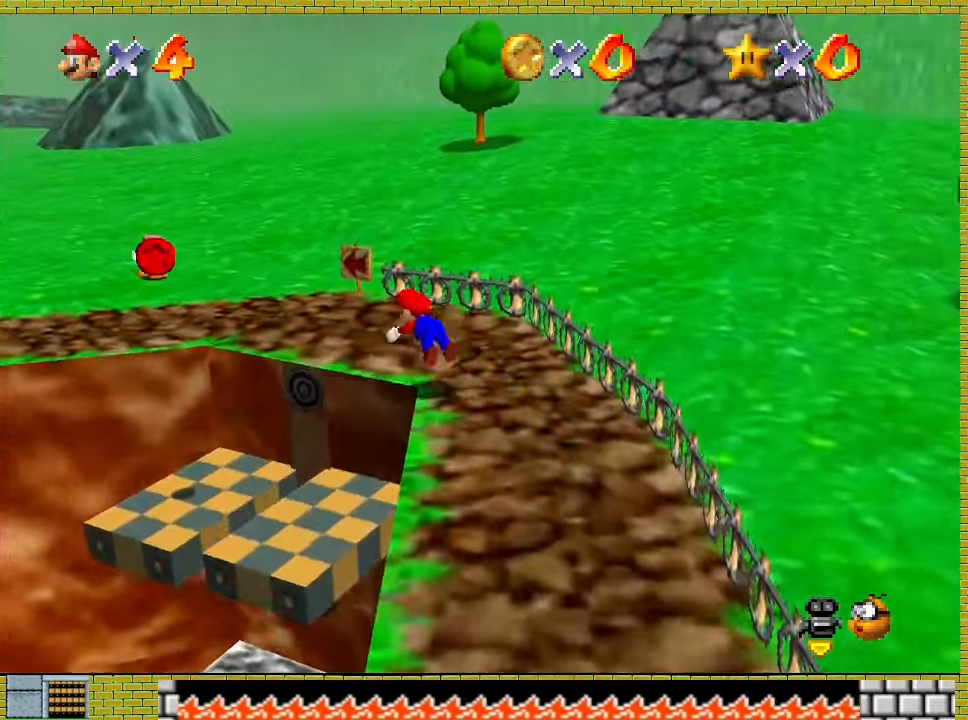
{"buttons": [], "left_stick": "center", "events": [[33, "X", "up"], [133, "left_stick", "up-left"], [233, "A", "down"], [233, "X", "down"], [233, "left_stick", "left"], [433, "A", "up"], [433, "X", "up"], [433, "left_stick", "center"]]}
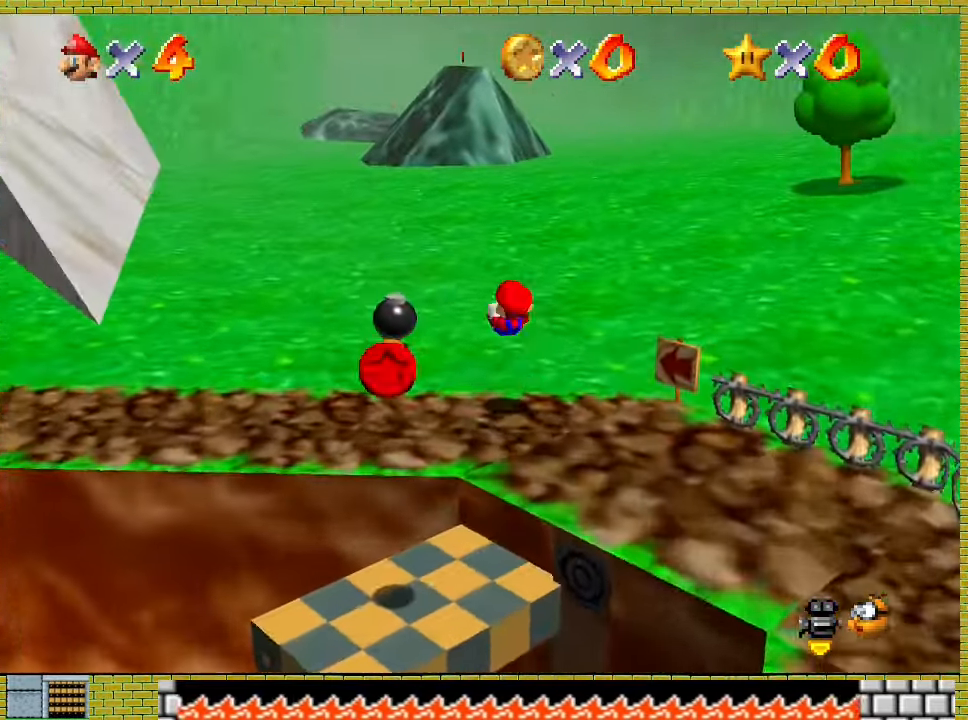
{"buttons": [], "left_stick": "center", "events": [[133, "left_stick", "up-left"], [400, "X", "down"], [400, "left_stick", "center"], [467, "X", "up"]]}
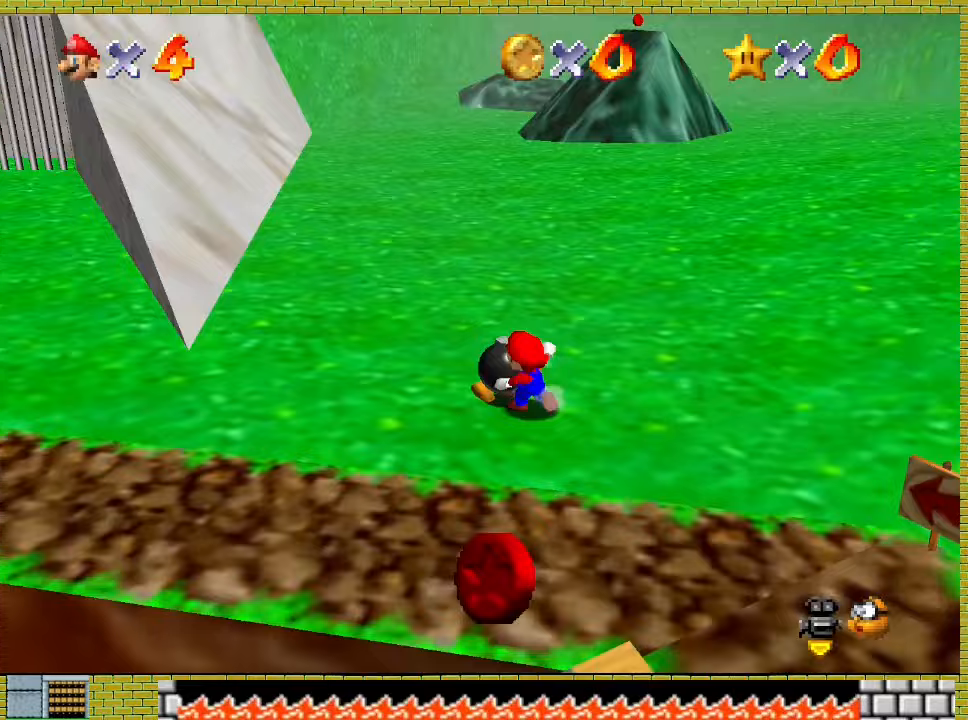
{"buttons": [], "left_stick": "up-left", "events": [[333, "left_stick", "up-left"]]}
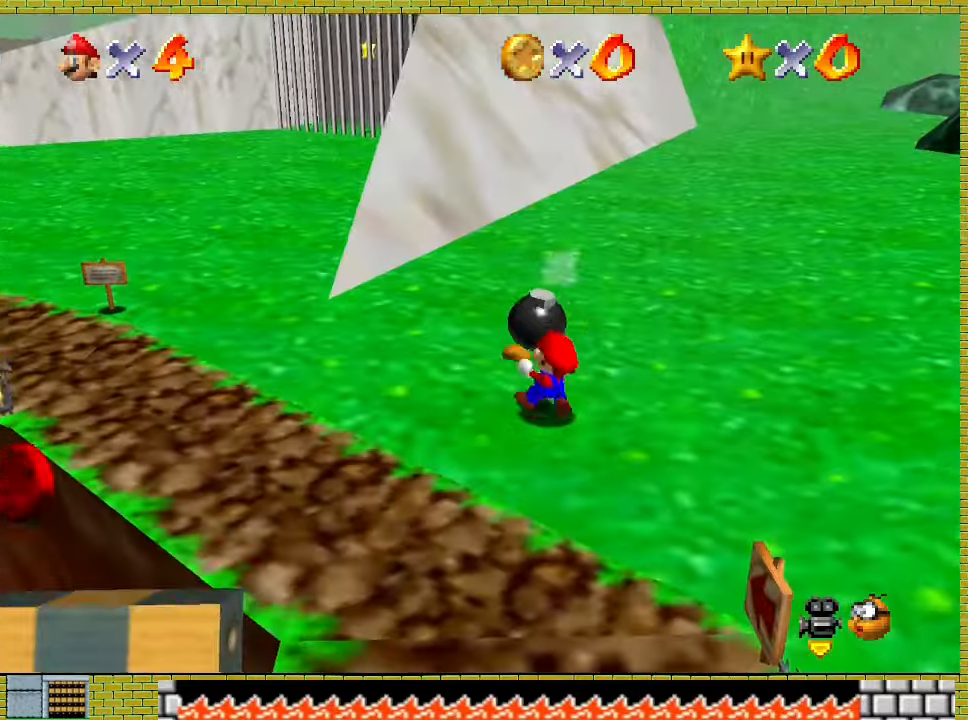
{"buttons": [], "left_stick": "up-left", "events": [[67, "A", "down"], [133, "A", "up"]]}
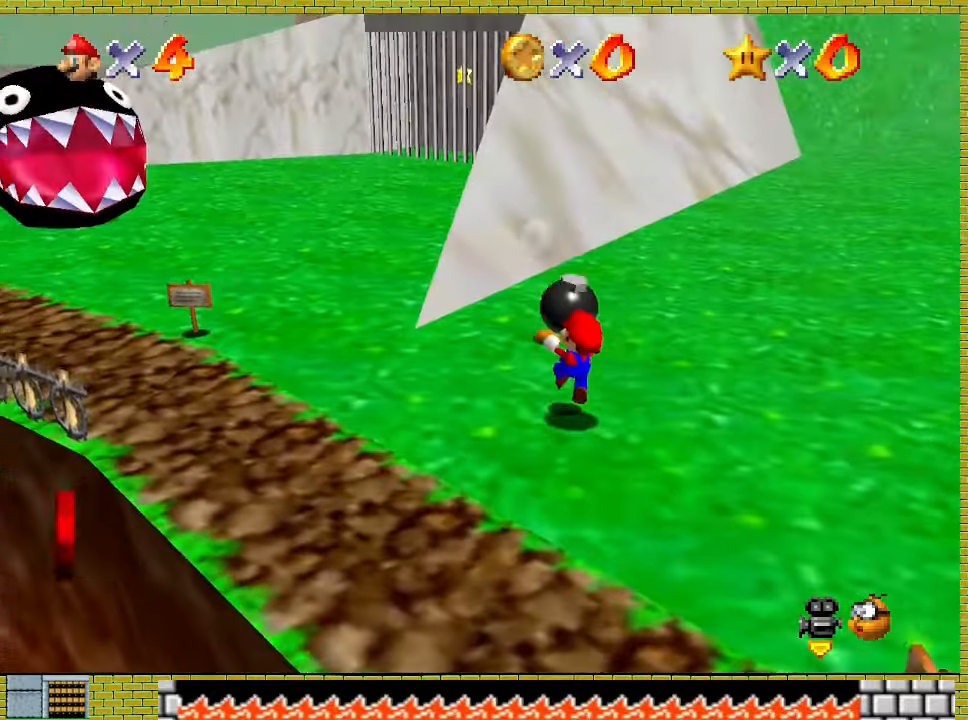
{"buttons": ["A", "X"], "left_stick": "up-left", "events": [[200, "A", "down"], [200, "X", "down"]]}
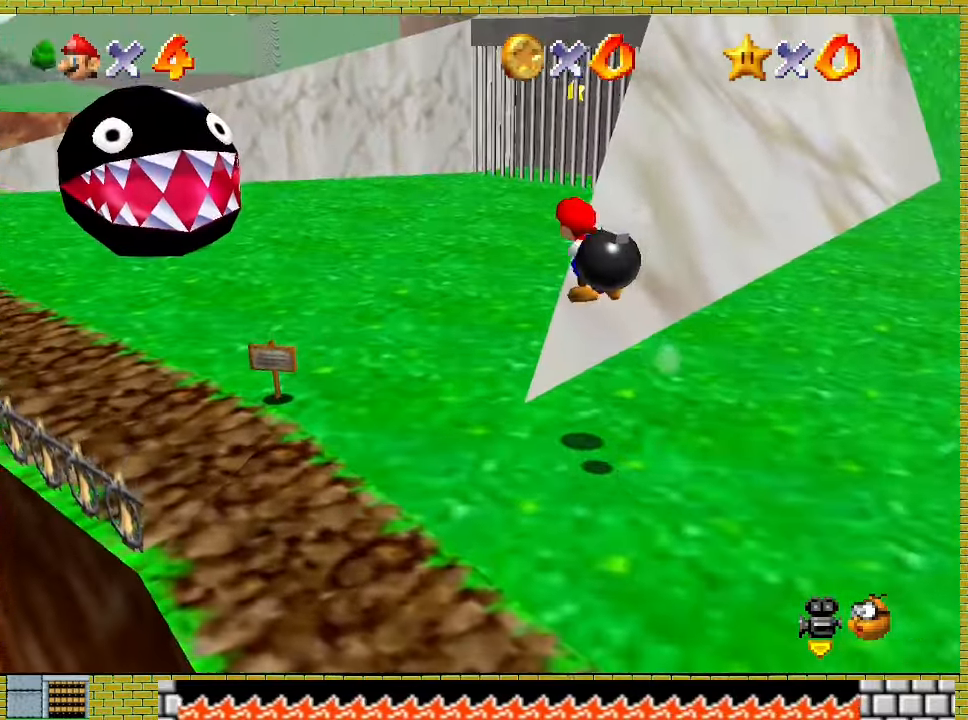
{"buttons": [], "left_stick": "center", "events": [[200, "A", "up"], [200, "X", "up"], [200, "left_stick", "center"]]}
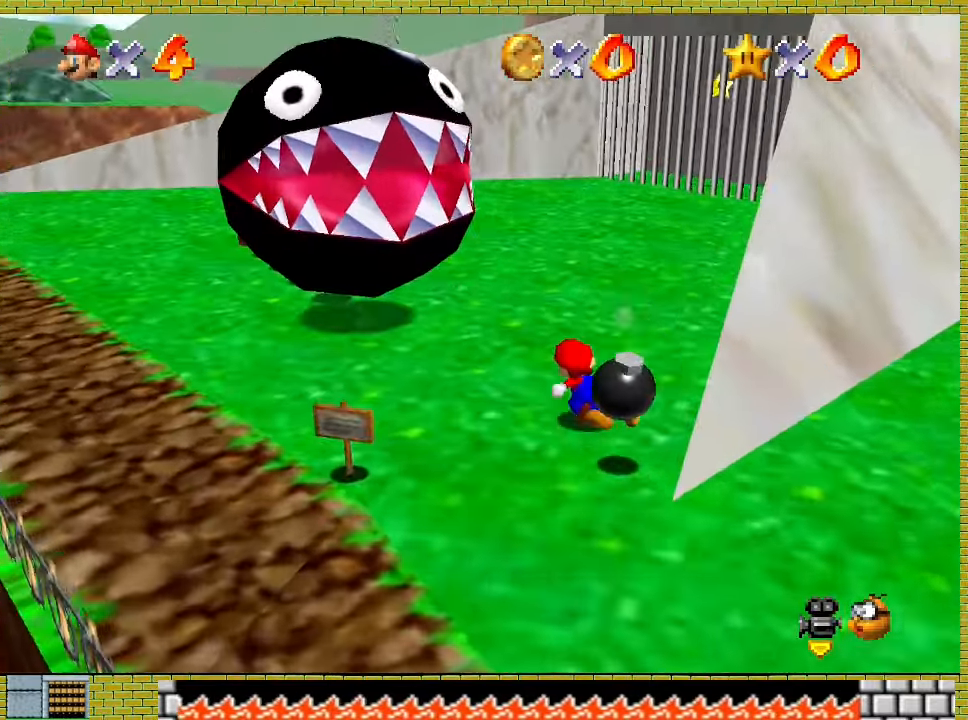
{"buttons": [], "left_stick": "center", "events": [[67, "left_stick", "down"], [133, "A", "down"], [133, "X", "down"], [200, "A", "up"], [200, "X", "up"], [200, "left_stick", "center"], [233, "Y", "down"], [367, "Y", "up"]]}
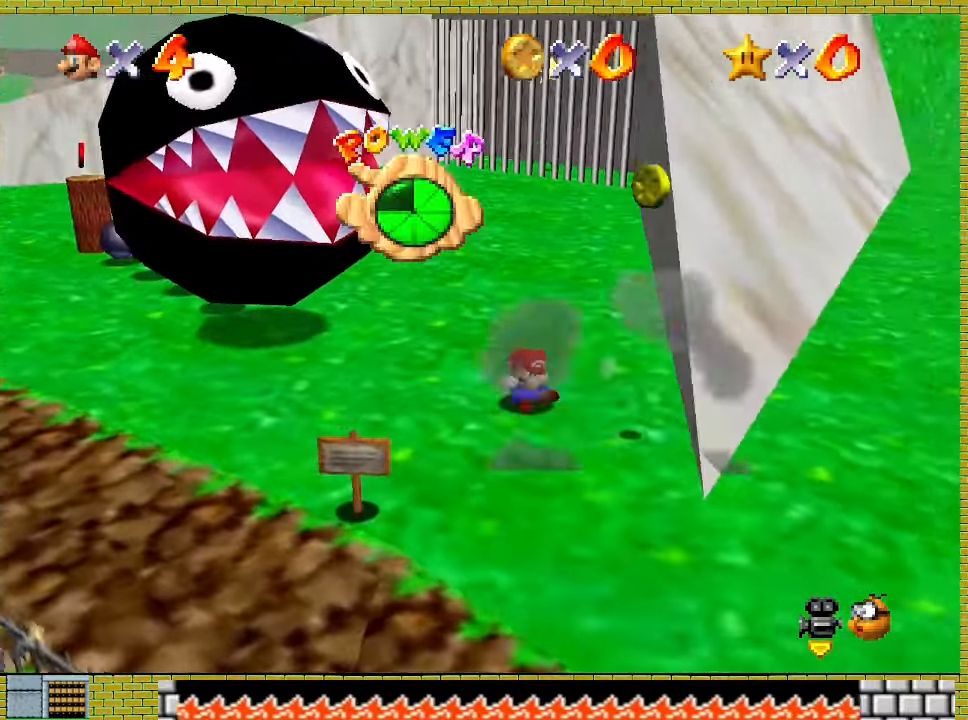
{"buttons": [], "left_stick": "center", "events": []}
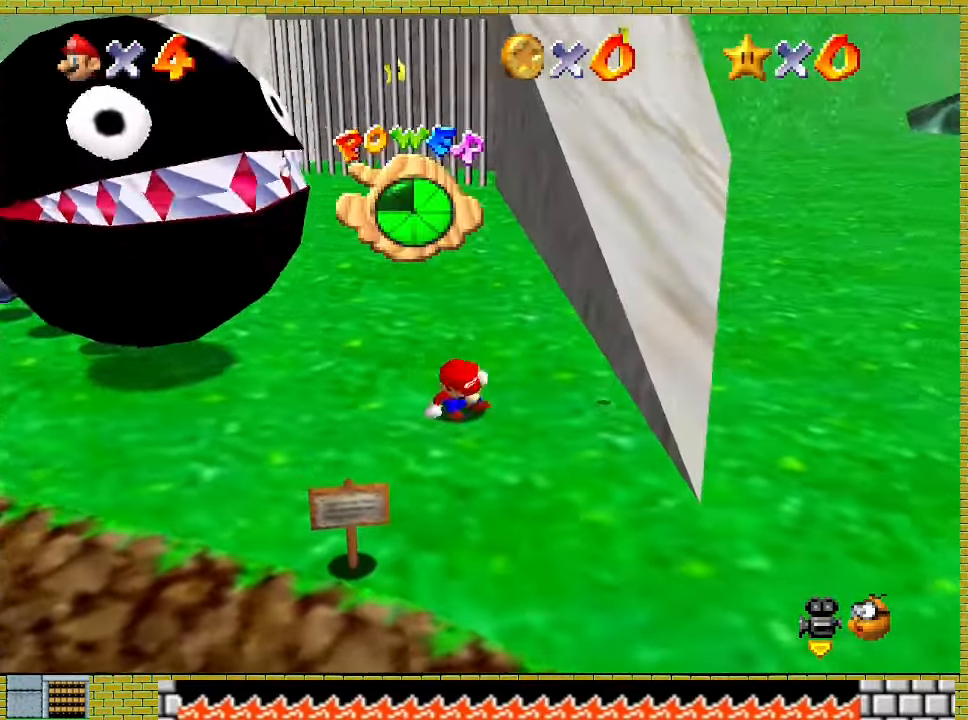
{"buttons": [], "left_stick": "center", "events": []}
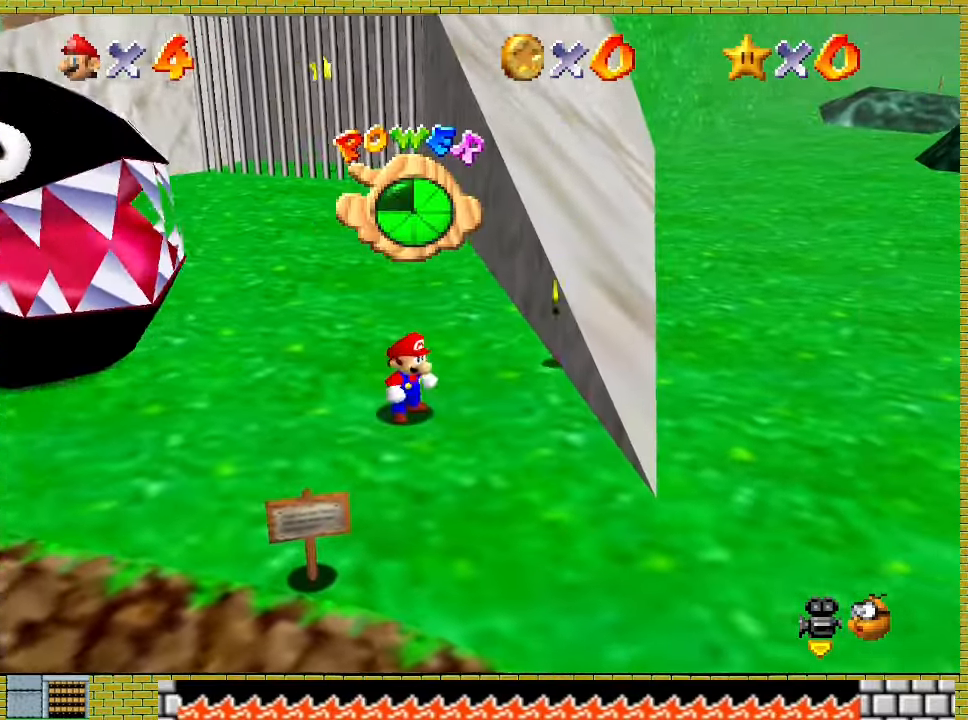
{"buttons": [], "left_stick": "center", "events": []}
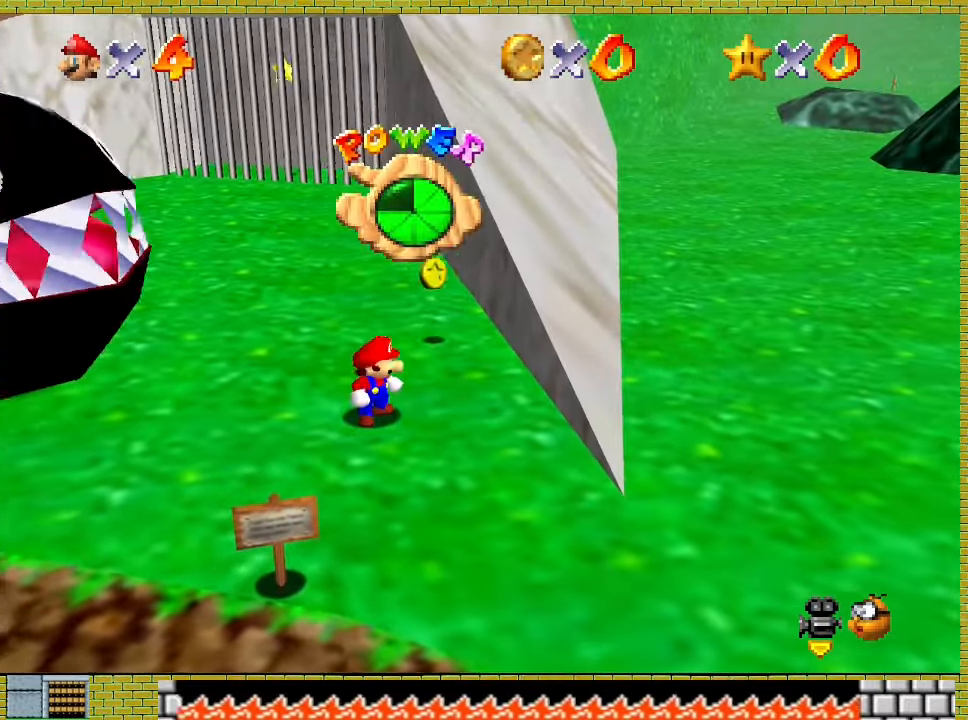
{"buttons": [], "left_stick": "center", "events": []}
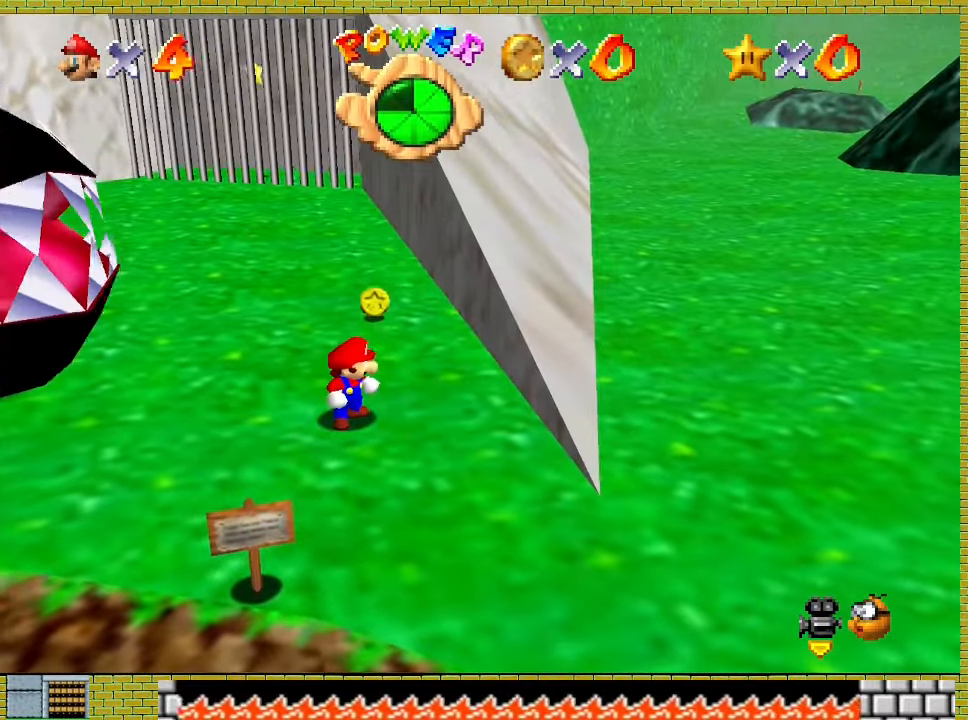
{"buttons": [], "left_stick": "center", "events": []}
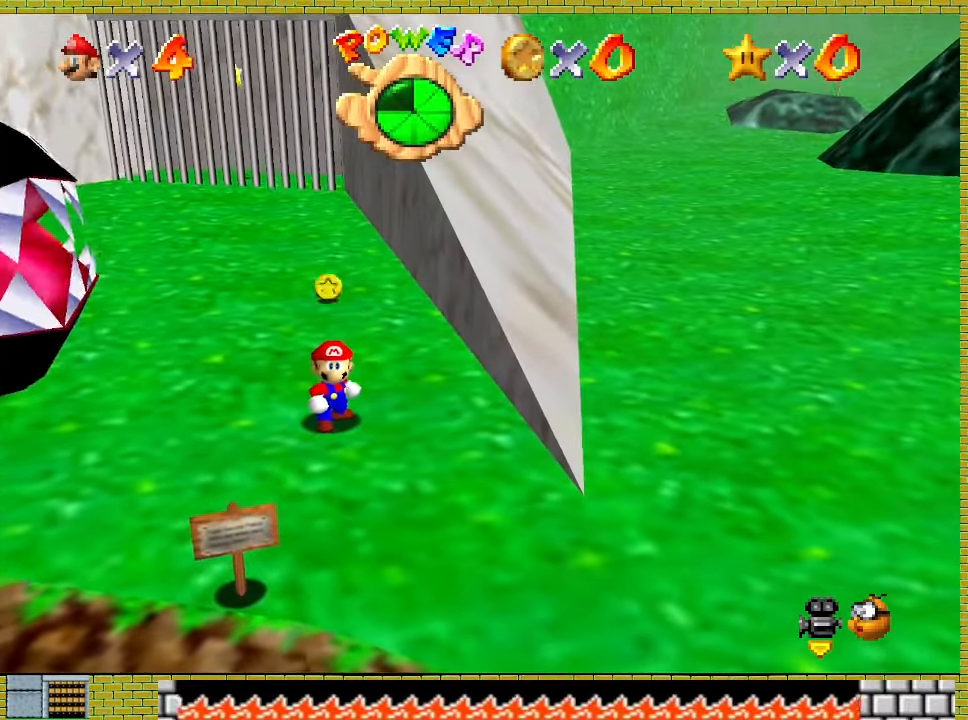
{"buttons": [], "left_stick": "center", "events": []}
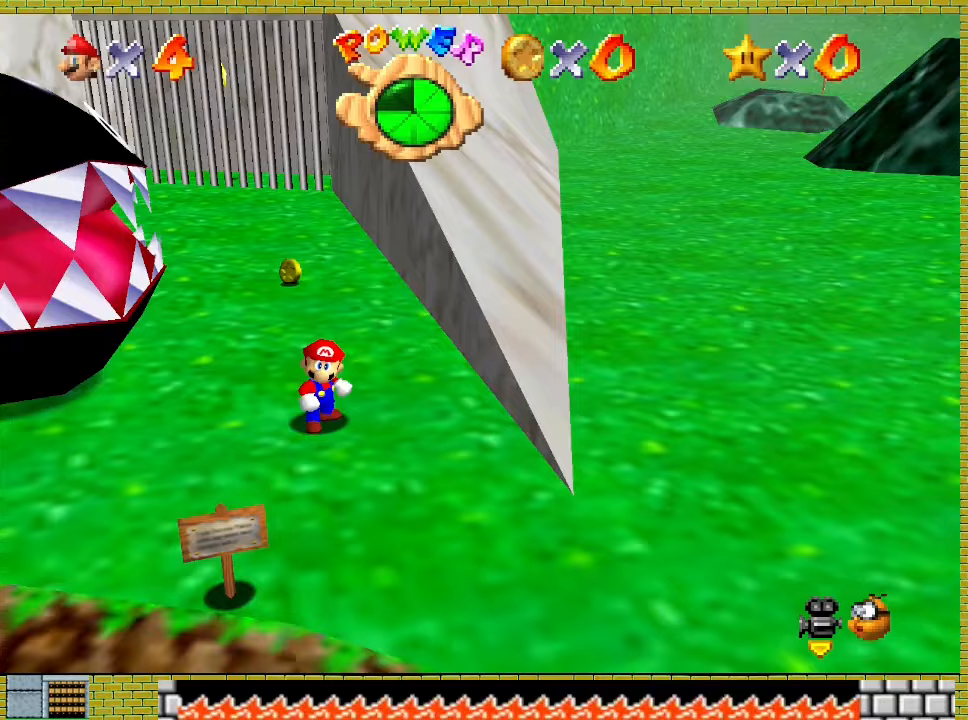
{"buttons": [], "left_stick": "center", "events": []}
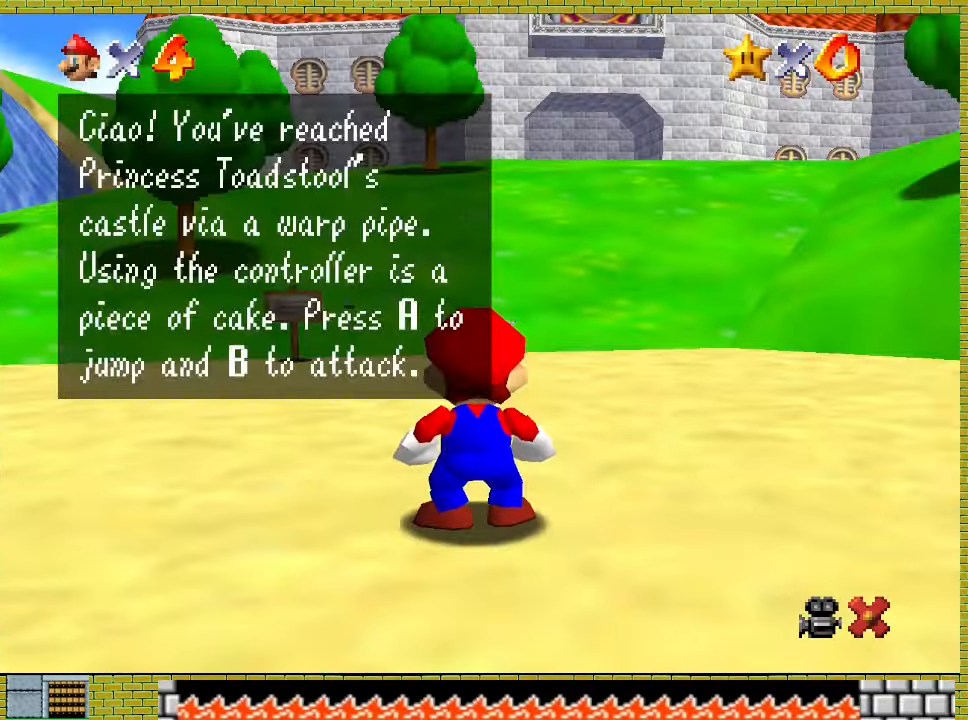
{"buttons": ["A"], "left_stick": "center", "events": [[100, "A", "down"], [267, "A", "up"], [433, "A", "down"]]}
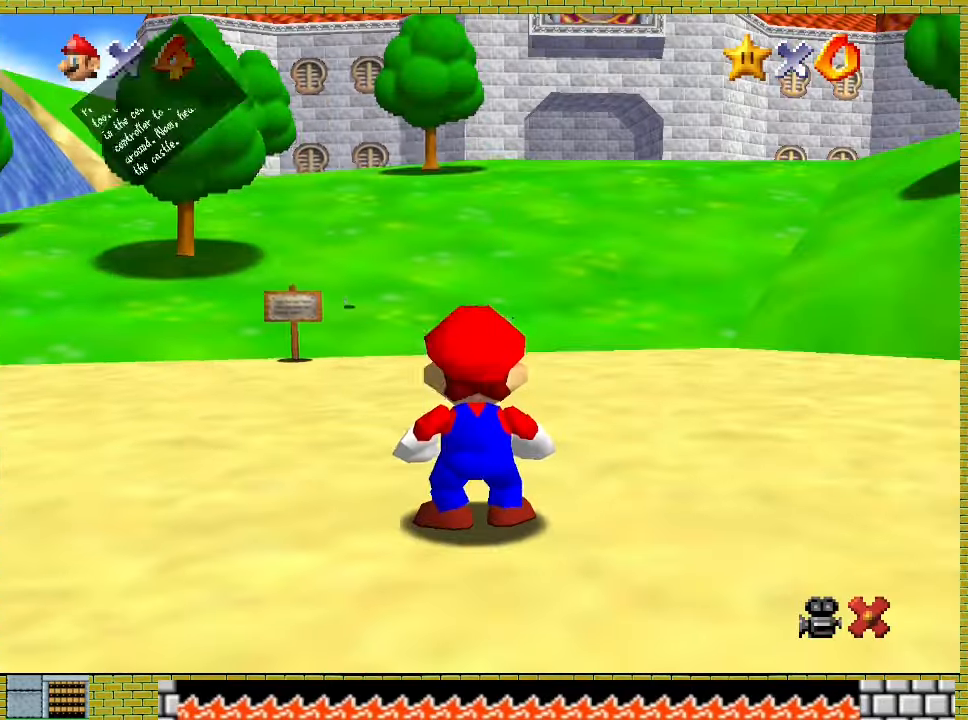
{"buttons": [], "left_stick": "up", "events": [[33, "A", "up"], [133, "left_stick", "up"]]}
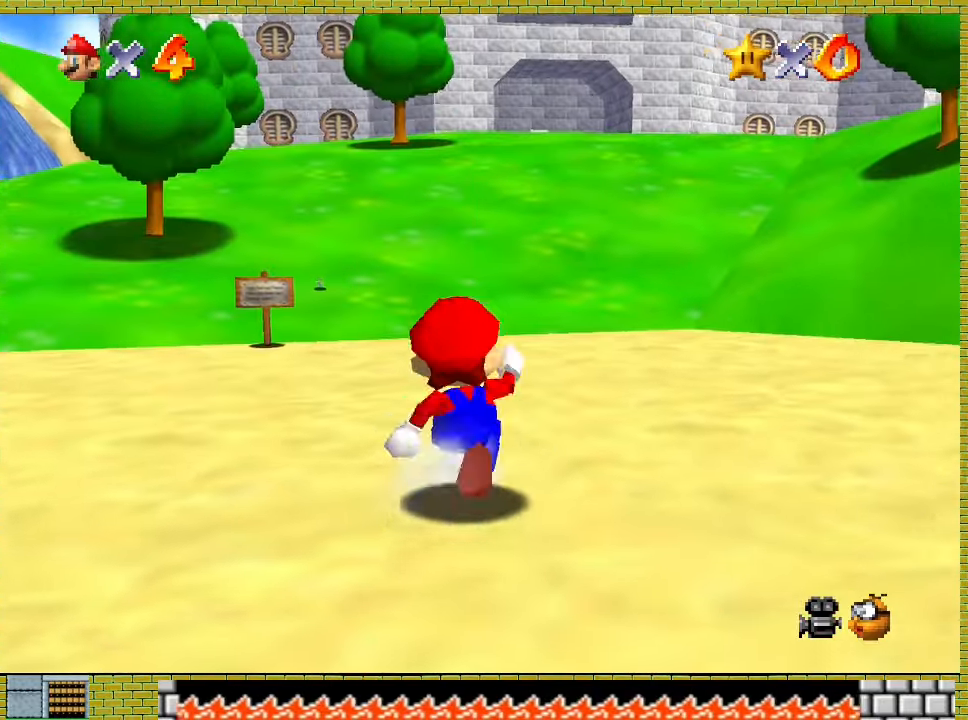
{"buttons": [], "left_stick": "up", "events": [[133, "A", "down"], [300, "A", "up"]]}
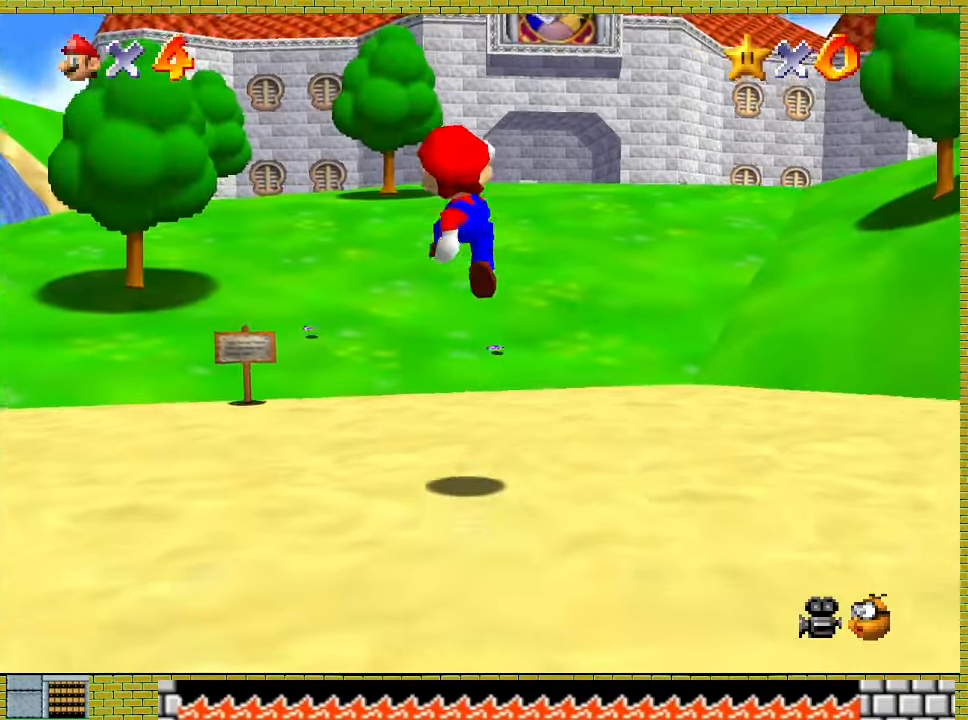
{"buttons": [], "left_stick": "up", "events": [[167, "X", "down"], [233, "X", "up"], [267, "A", "down"], [300, "X", "down"], [400, "A", "up"], [400, "X", "up"]]}
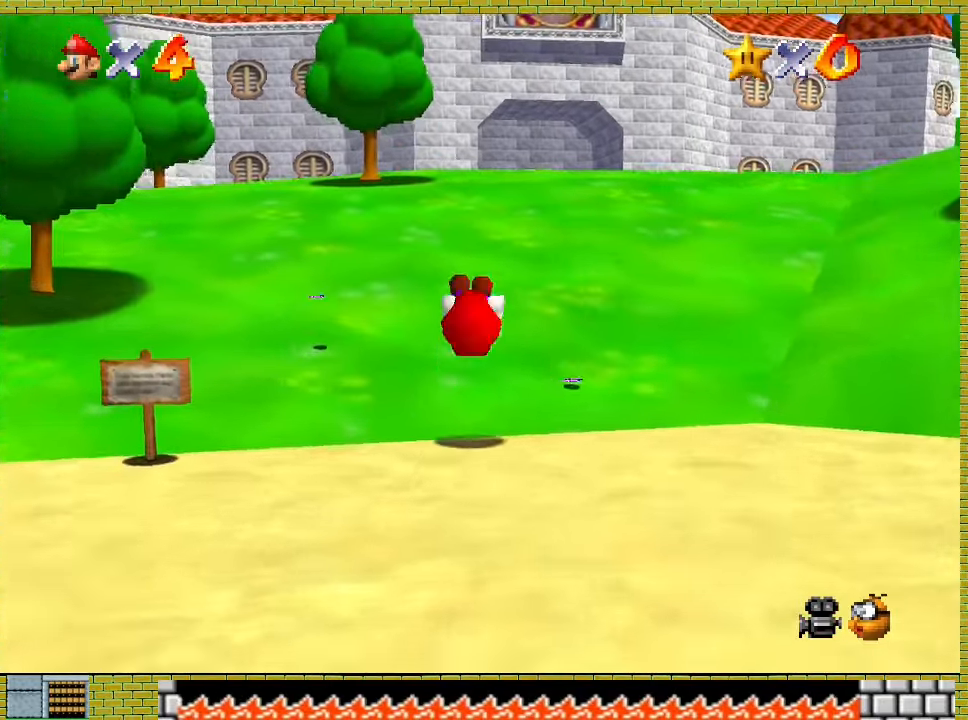
{"buttons": [], "left_stick": "up", "events": [[300, "A", "down"], [300, "X", "down"], [433, "A", "up"], [433, "X", "up"]]}
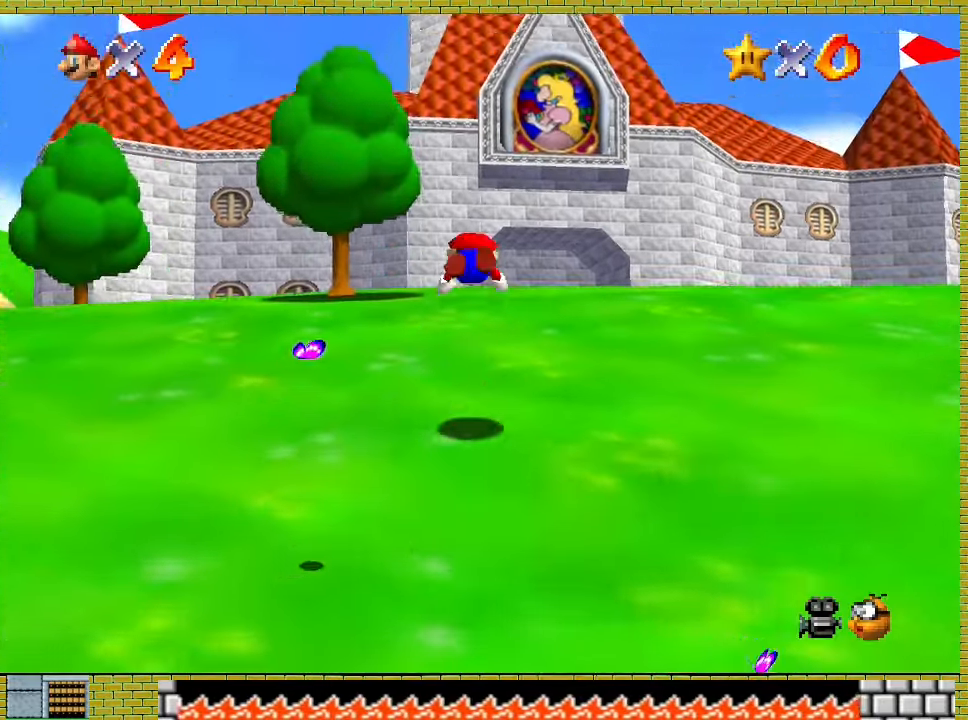
{"buttons": ["A", "X"], "left_stick": "up", "events": [[500, "A", "down"], [500, "X", "down"]]}
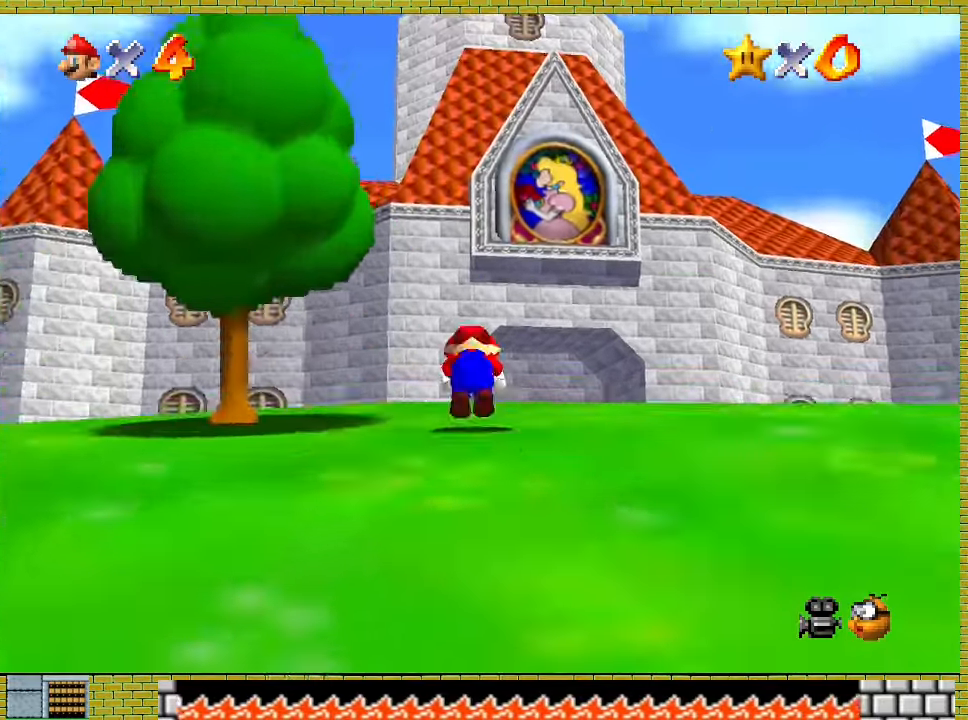
{"buttons": ["X"], "left_stick": "up", "events": [[67, "X", "up"], [100, "A", "up"], [467, "X", "down"]]}
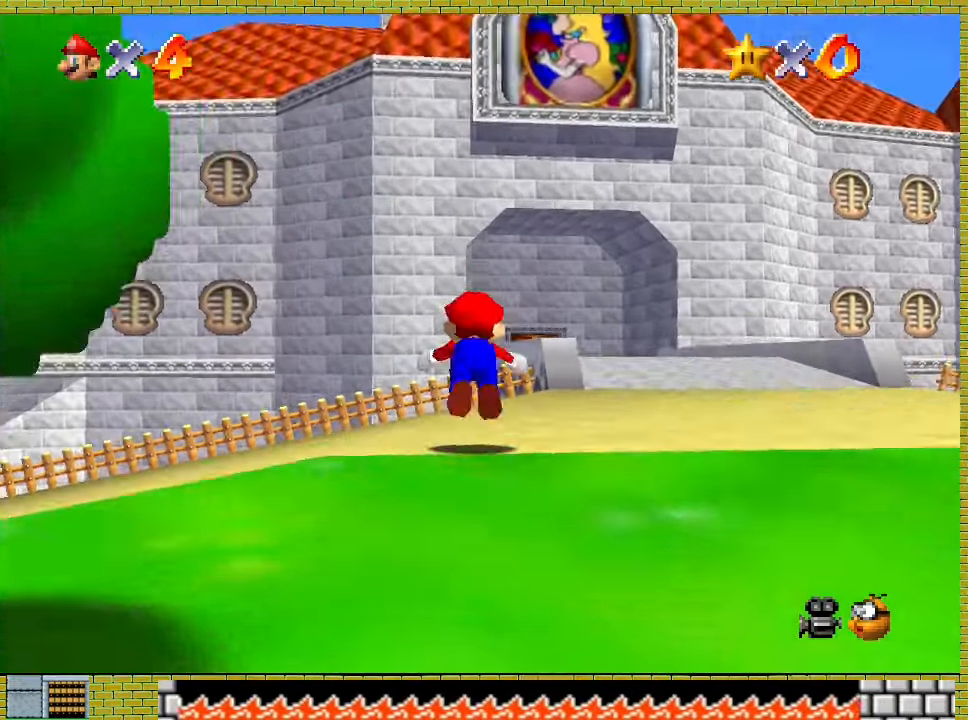
{"buttons": [], "left_stick": "up", "events": [[100, "X", "up"], [367, "A", "down"], [367, "X", "down"], [467, "A", "up"], [467, "X", "up"]]}
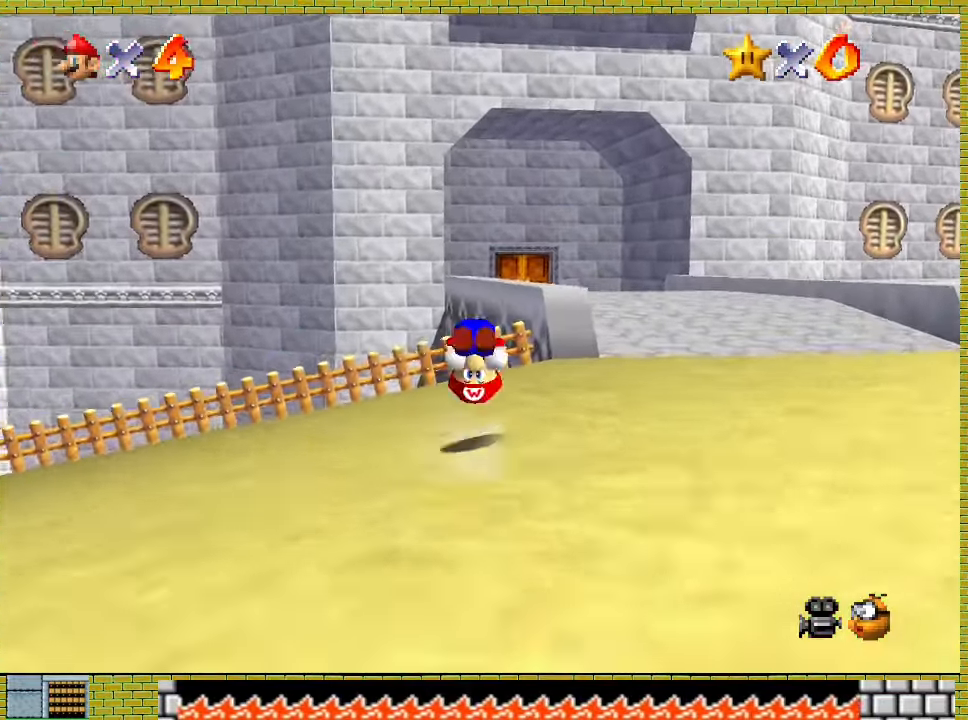
{"buttons": ["A", "X"], "left_stick": "up", "events": [[500, "A", "down"], [500, "X", "down"]]}
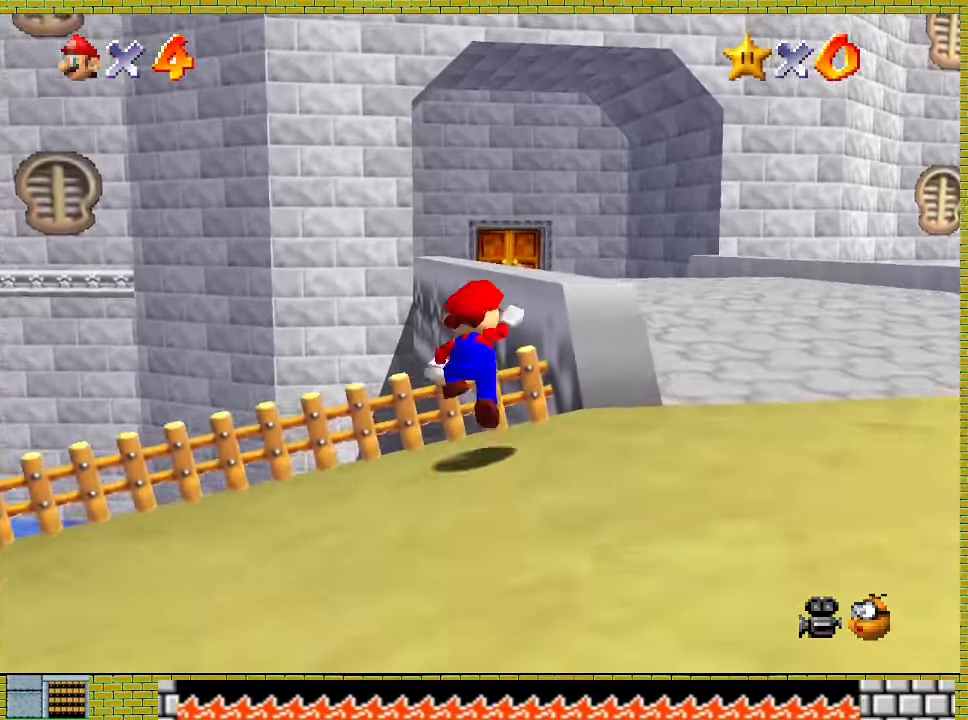
{"buttons": ["A", "X"], "left_stick": "up", "events": []}
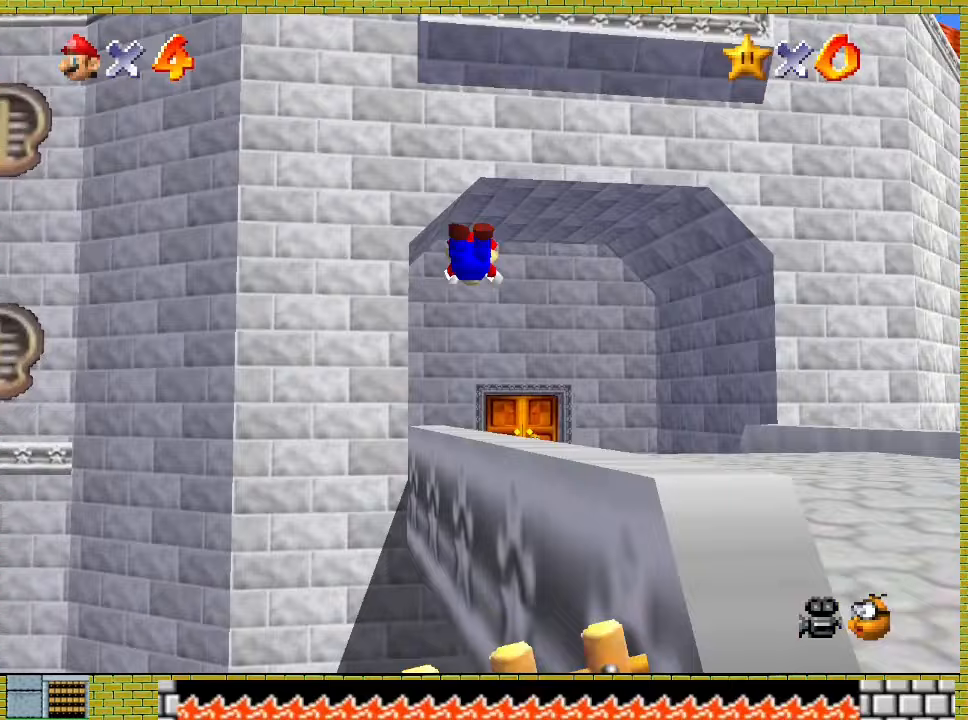
{"buttons": ["A", "X"], "left_stick": "up", "events": [[200, "A", "up"], [200, "X", "up"], [267, "A", "down"], [300, "X", "down"]]}
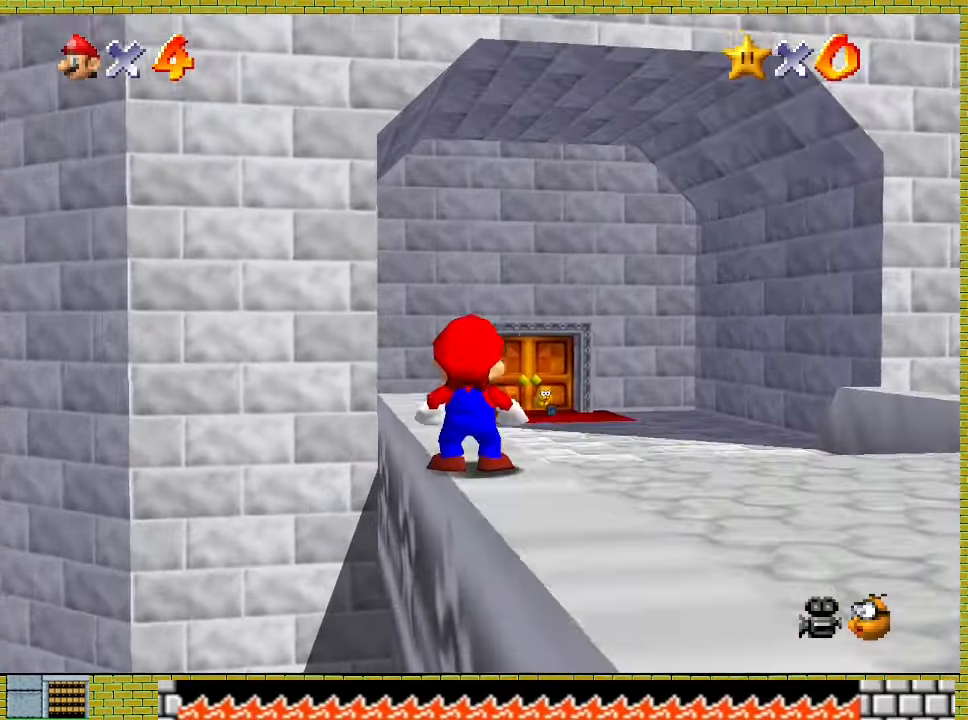
{"buttons": [], "left_stick": "center", "events": [[67, "X", "up"], [100, "A", "up"], [200, "left_stick", "center"]]}
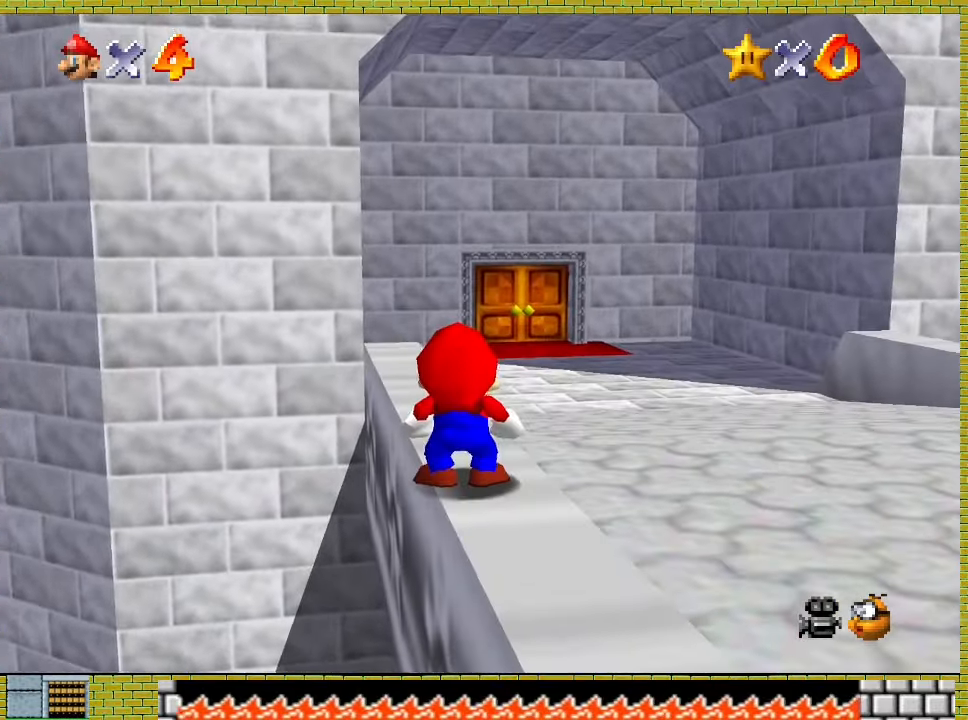
{"buttons": [], "left_stick": "center", "events": []}
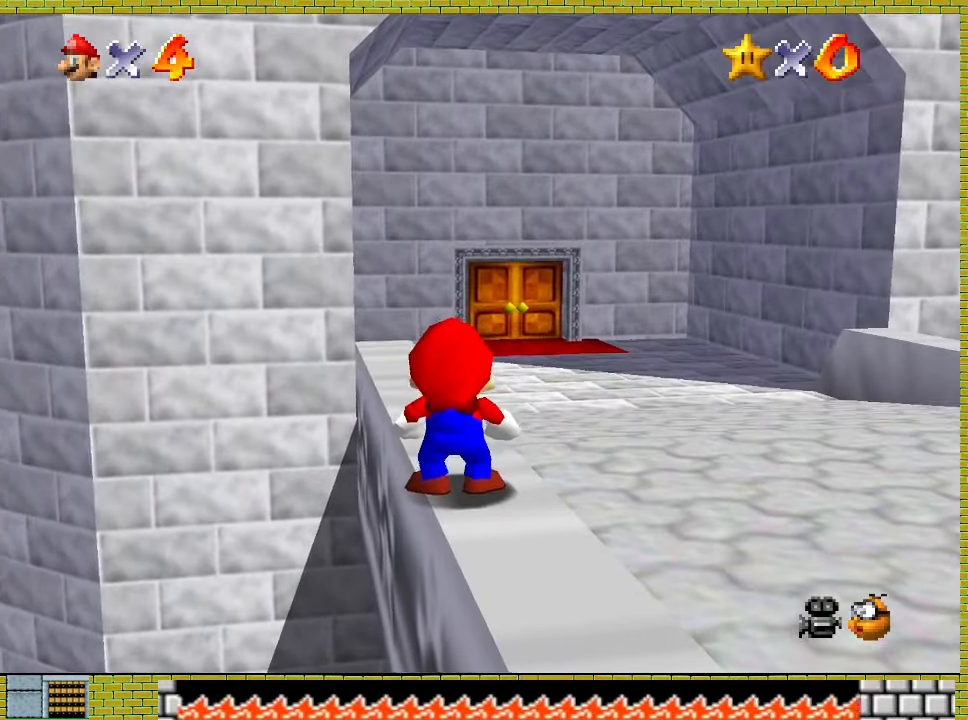
{"buttons": [], "left_stick": "center", "events": []}